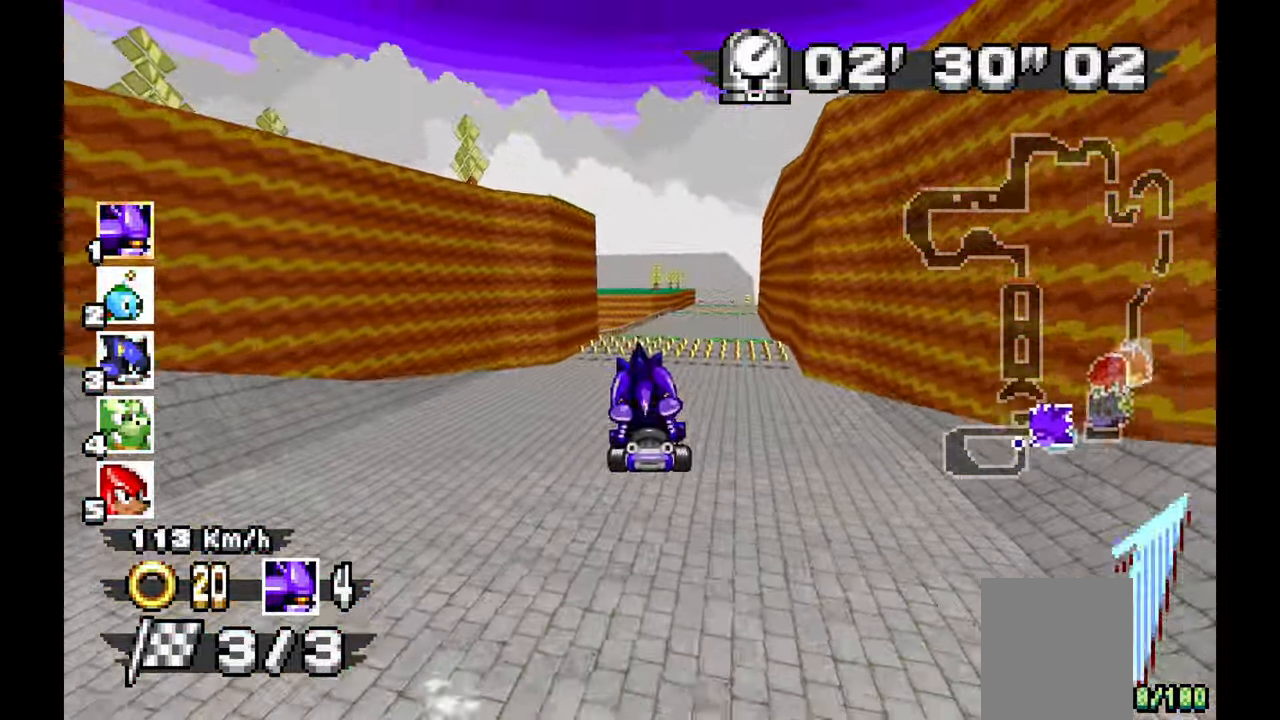
Gameplay with a controller; each line is a JSON object with the inputs held at the frame after it. "events" lists button and stick changes between this image and that frame as [ms after this image, input, new state], when the widget could be followed in between. Not read: B C HOME L1 L3 R1 R3 SELECT START X.
{"buttons": ["A"], "left_stick": "up-left", "events": []}
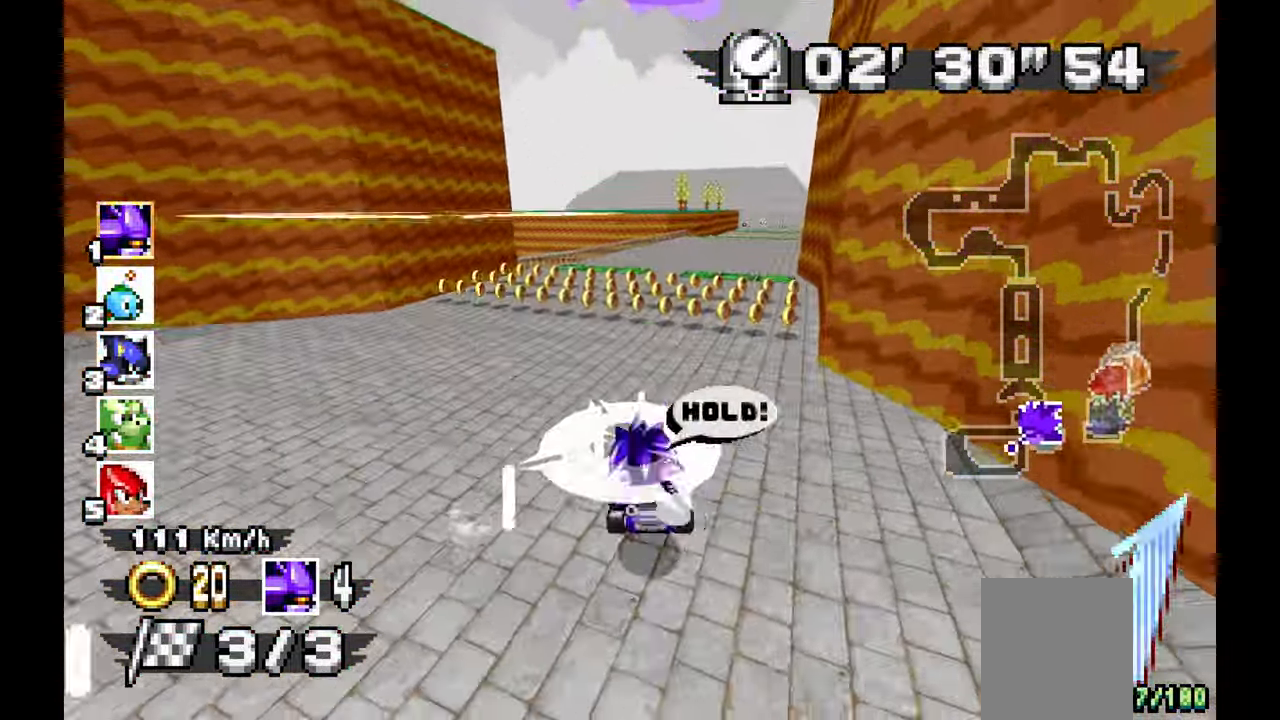
{"buttons": ["A"], "left_stick": "right", "events": [[167, "left_stick", "center"], [233, "left_stick", "right"]]}
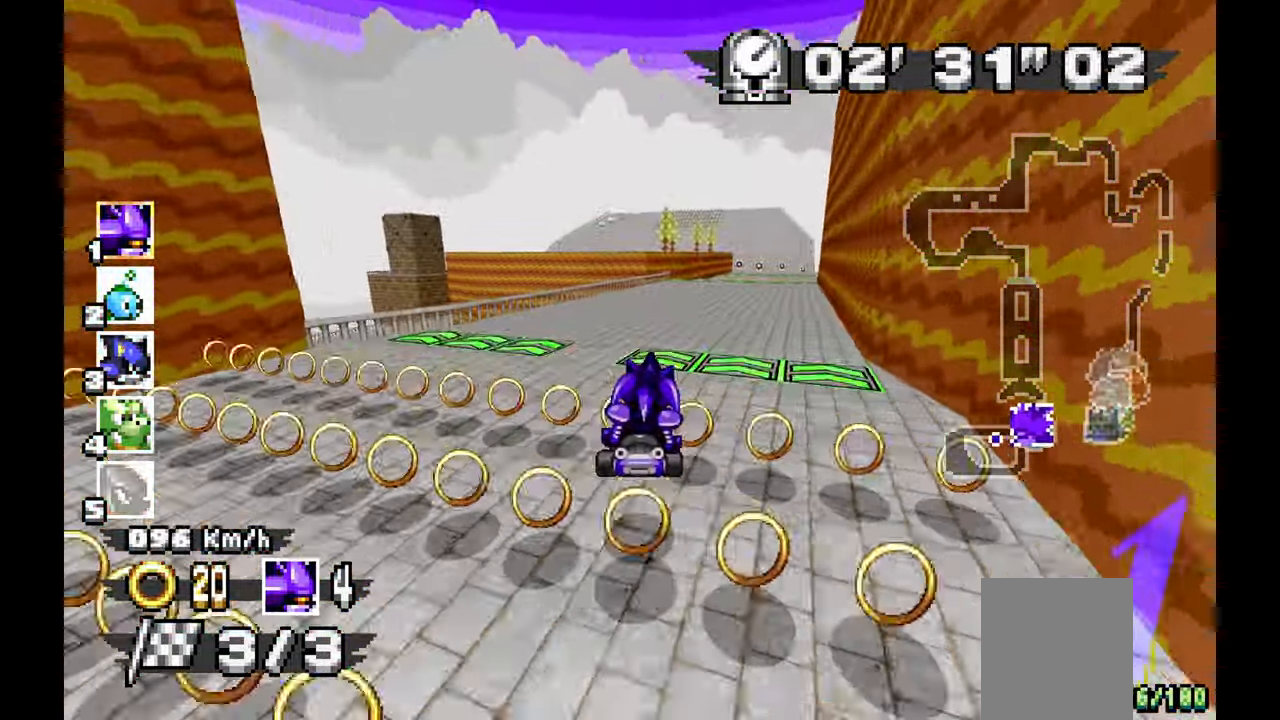
{"buttons": ["A"], "left_stick": "center", "events": [[133, "left_stick", "center"]]}
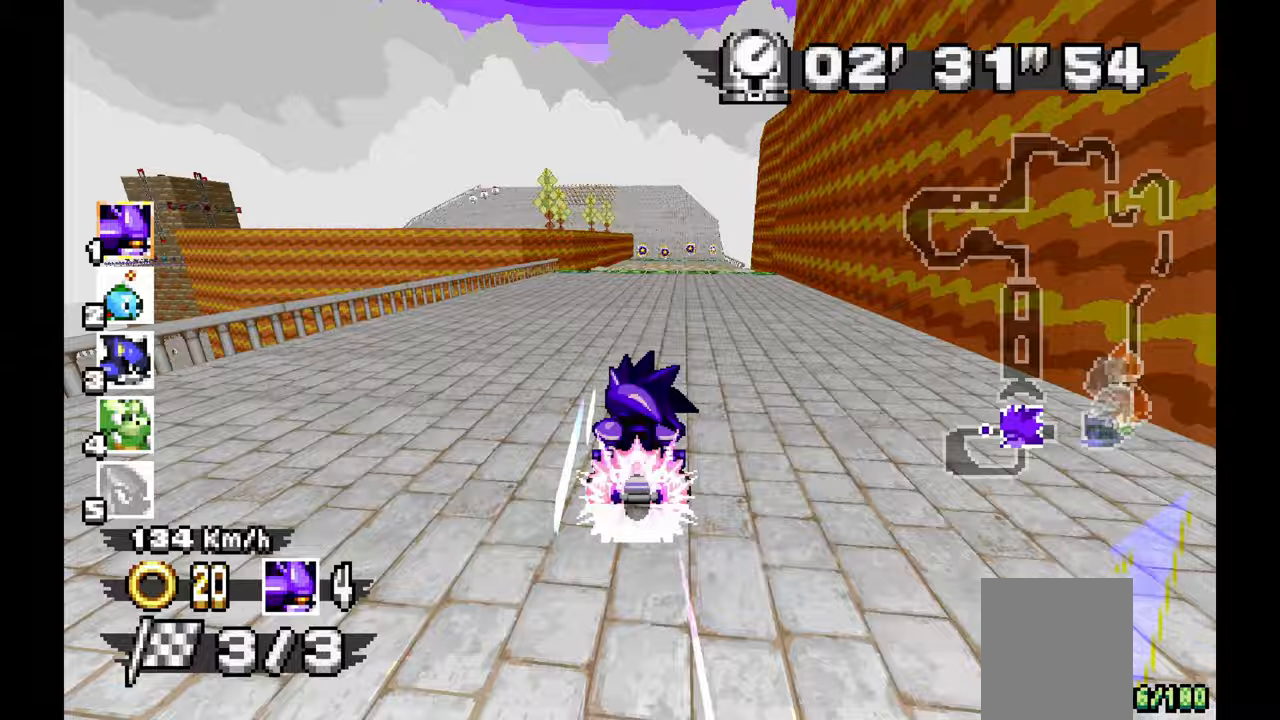
{"buttons": ["A"], "left_stick": "center", "events": [[250, "left_stick", "right"], [333, "left_stick", "center"]]}
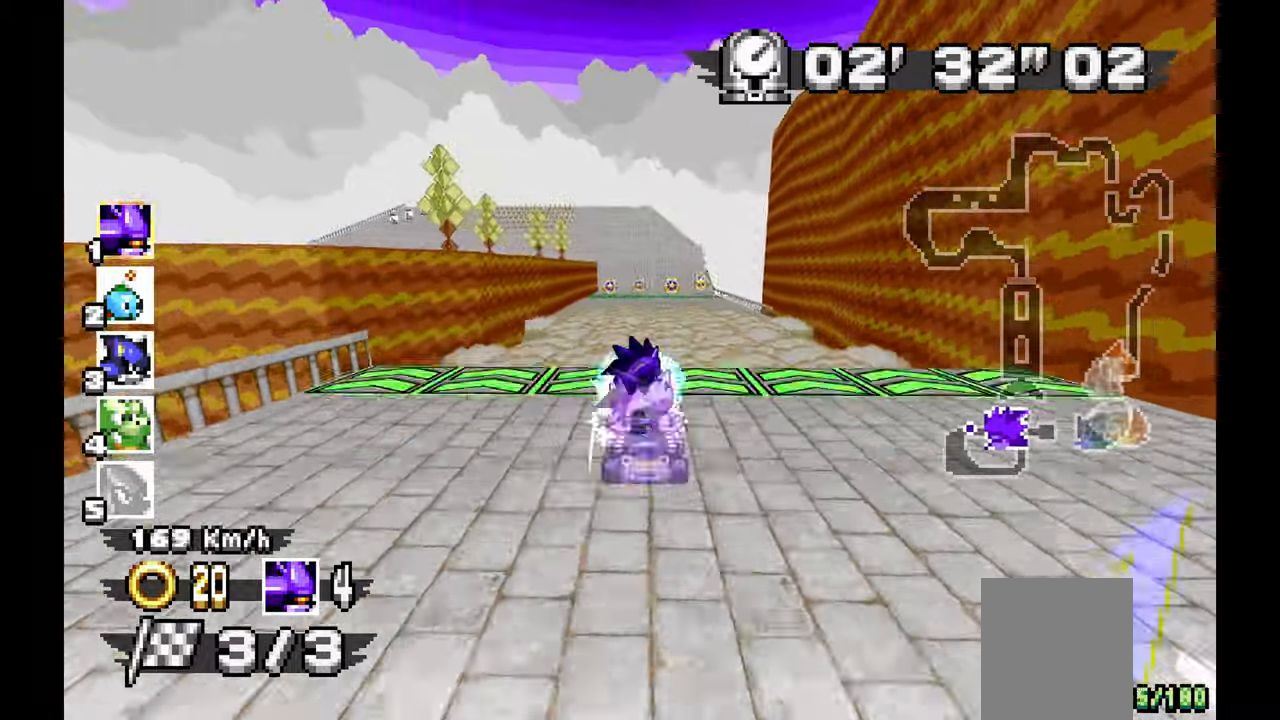
{"buttons": ["A"], "left_stick": "center", "events": []}
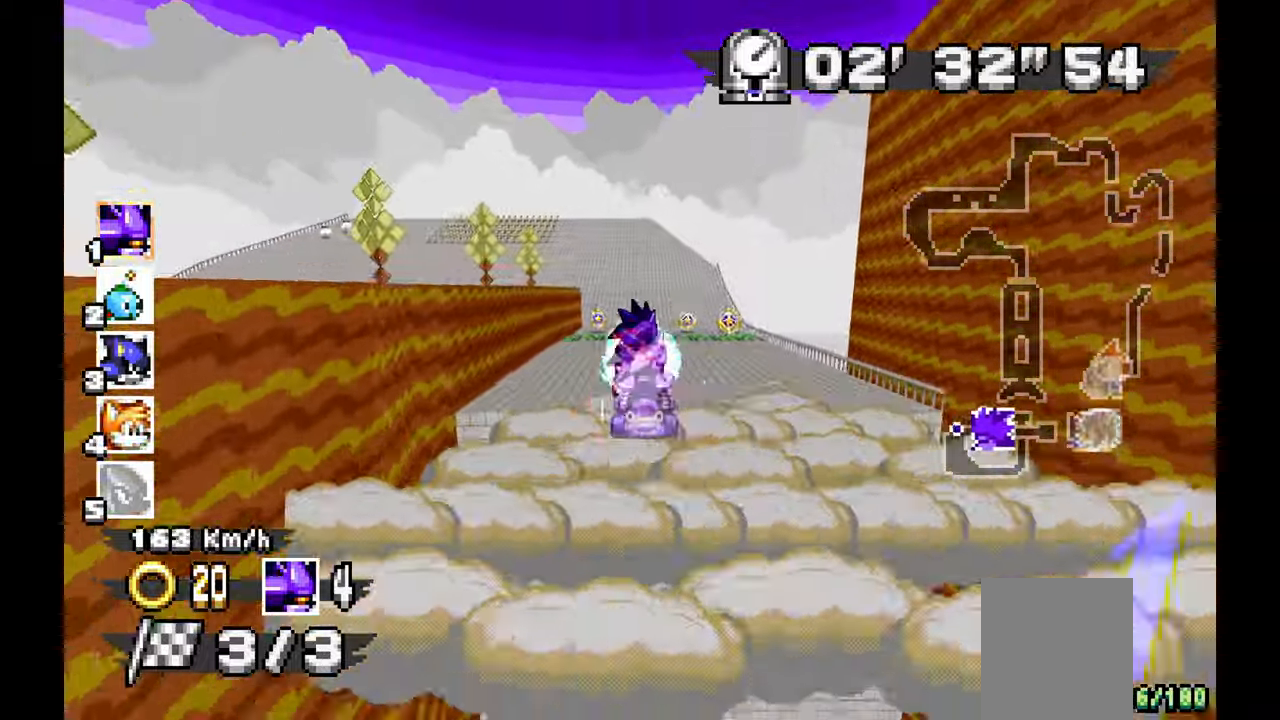
{"buttons": ["A"], "left_stick": "left", "events": [[267, "left_stick", "left"]]}
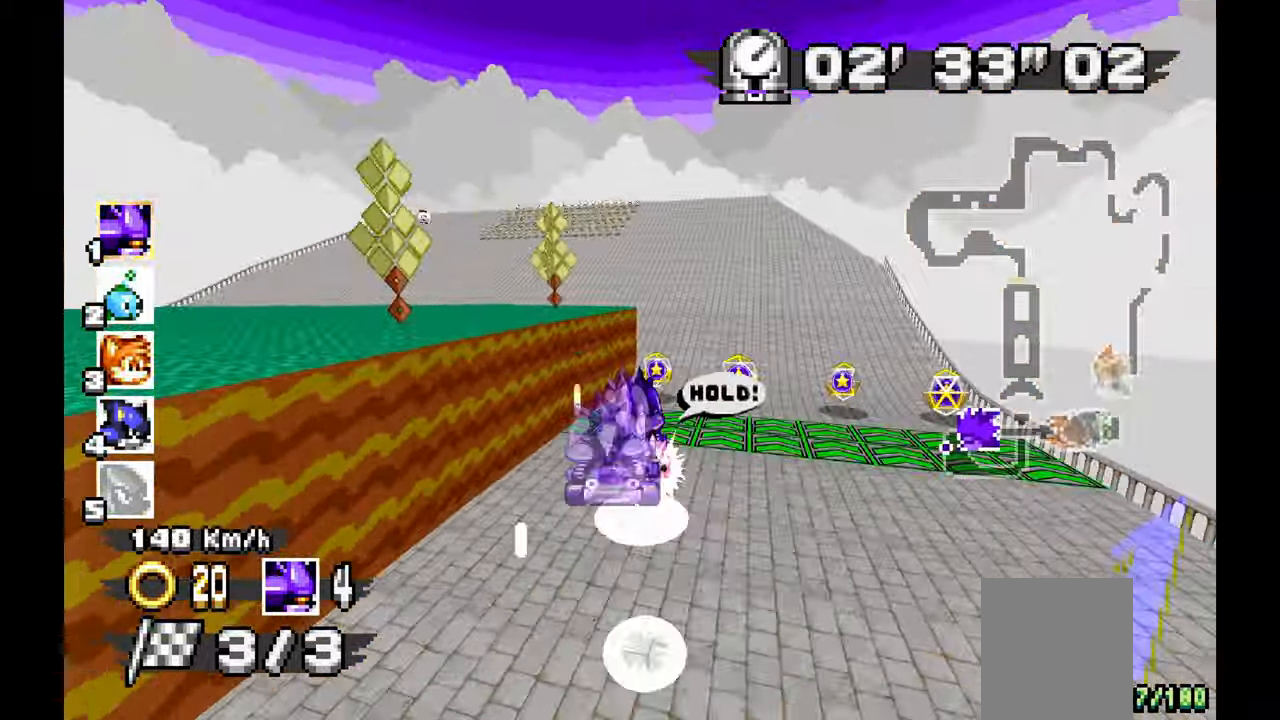
{"buttons": ["A"], "left_stick": "left", "events": [[50, "left_stick", "center"], [100, "left_stick", "left"]]}
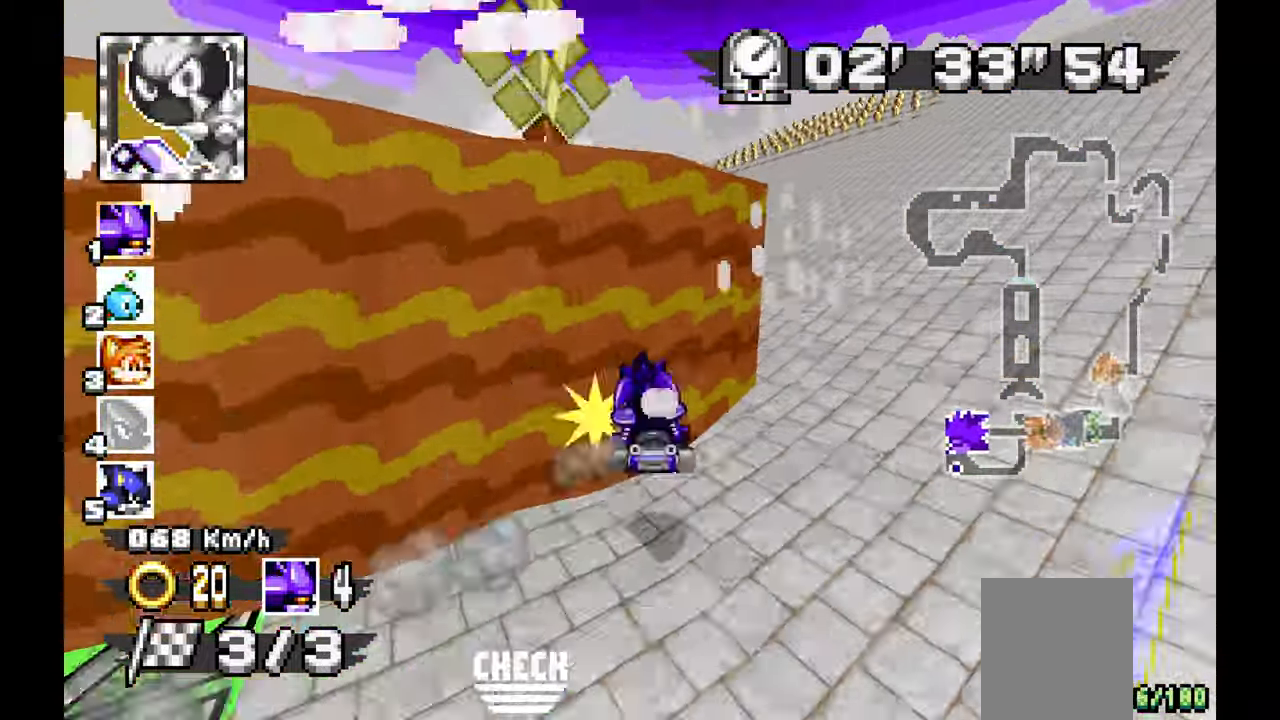
{"buttons": ["A"], "left_stick": "right", "events": [[33, "left_stick", "down"], [167, "left_stick", "left"], [400, "left_stick", "right"]]}
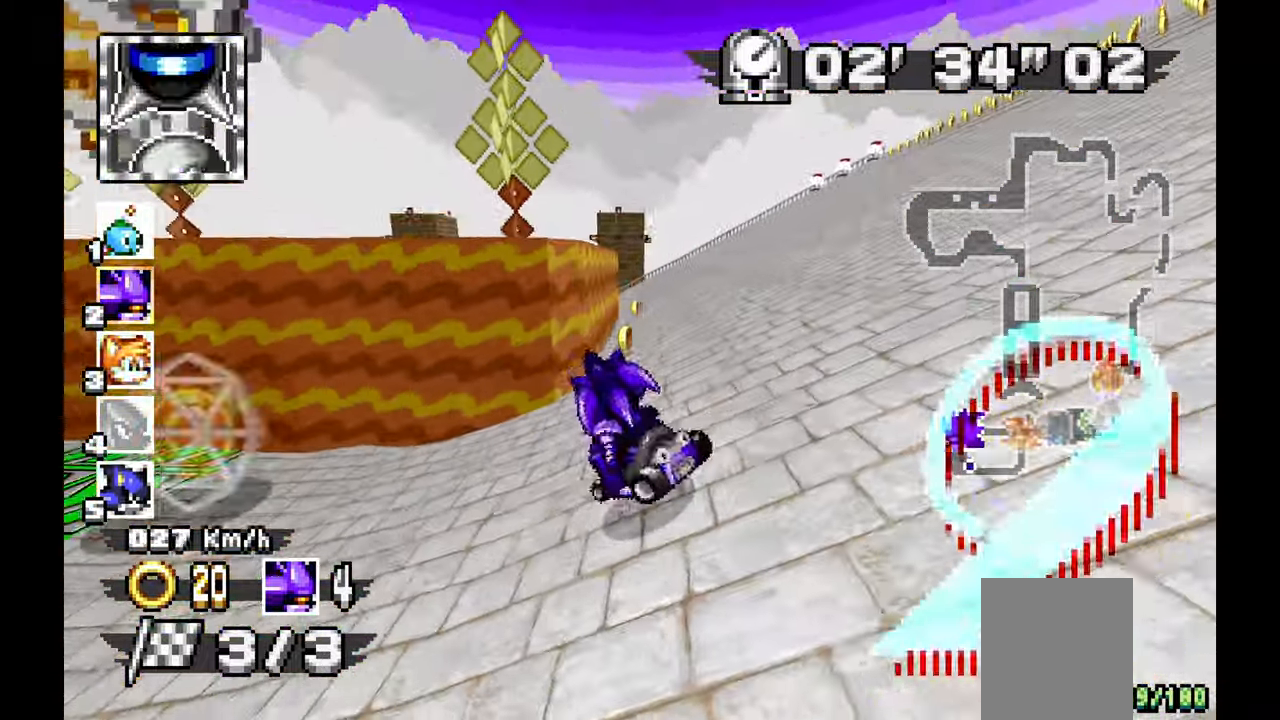
{"buttons": ["A"], "left_stick": "up-left", "events": [[450, "left_stick", "up-left"]]}
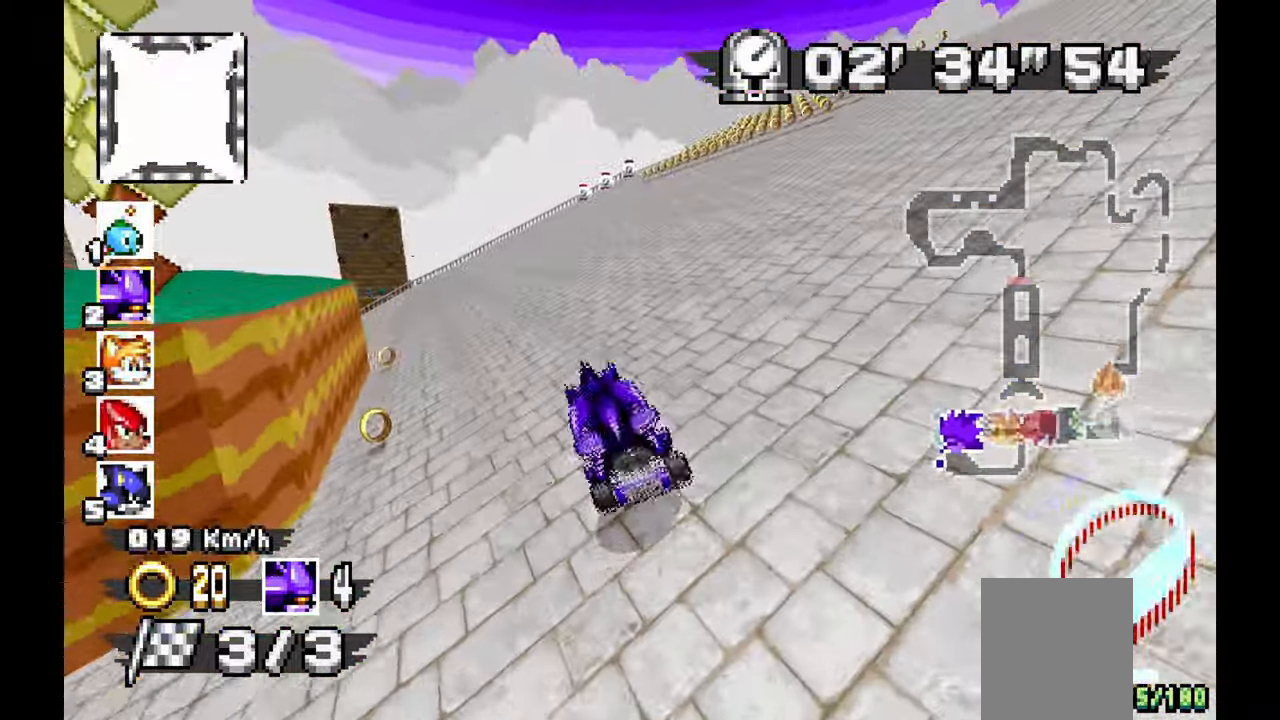
{"buttons": ["A"], "left_stick": "up", "events": [[50, "left_stick", "center"], [200, "left_stick", "up"], [283, "left_stick", "up-left"], [400, "left_stick", "center"], [467, "left_stick", "up"]]}
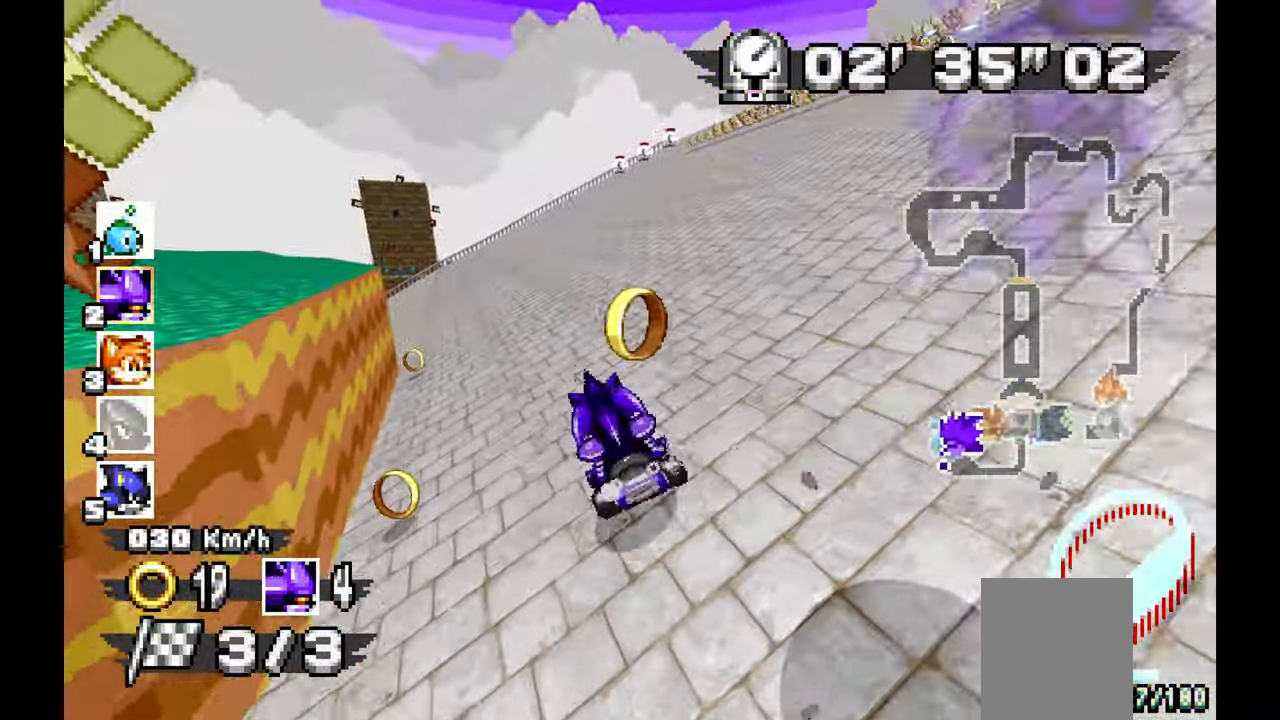
{"buttons": ["A"], "left_stick": "up-left", "events": [[217, "left_stick", "up-left"]]}
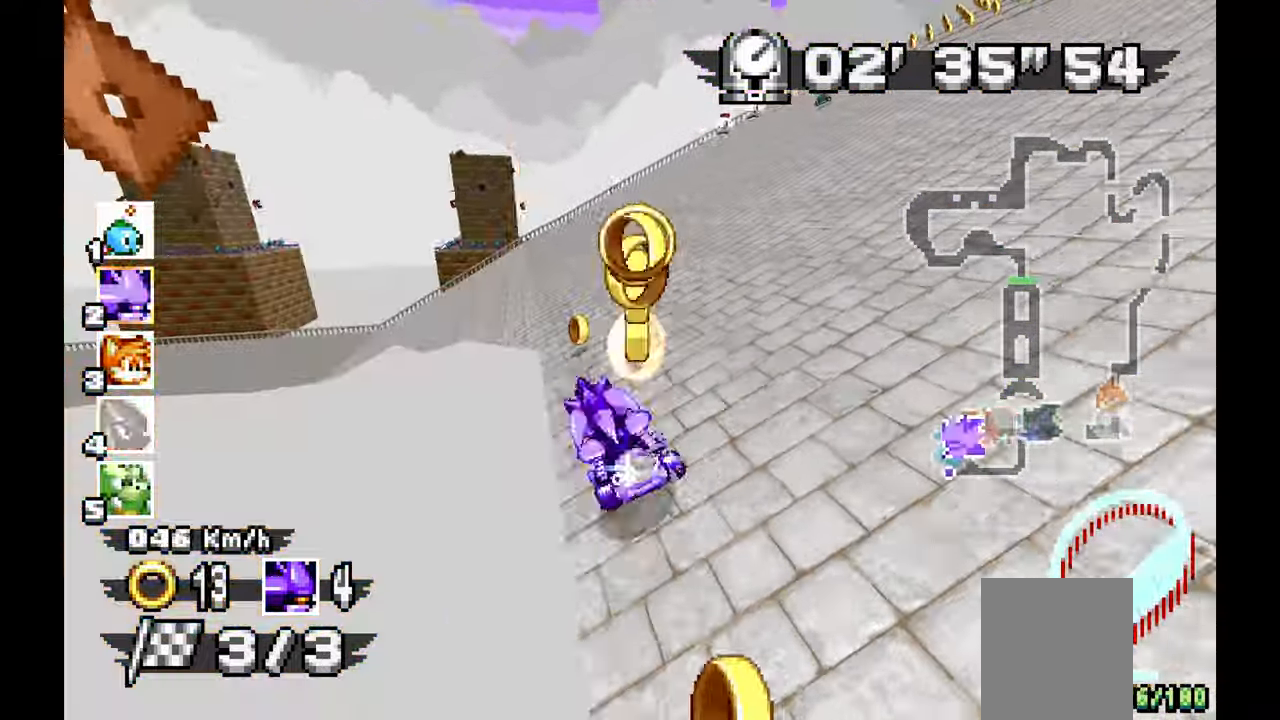
{"buttons": ["A"], "left_stick": "center", "events": [[167, "left_stick", "center"]]}
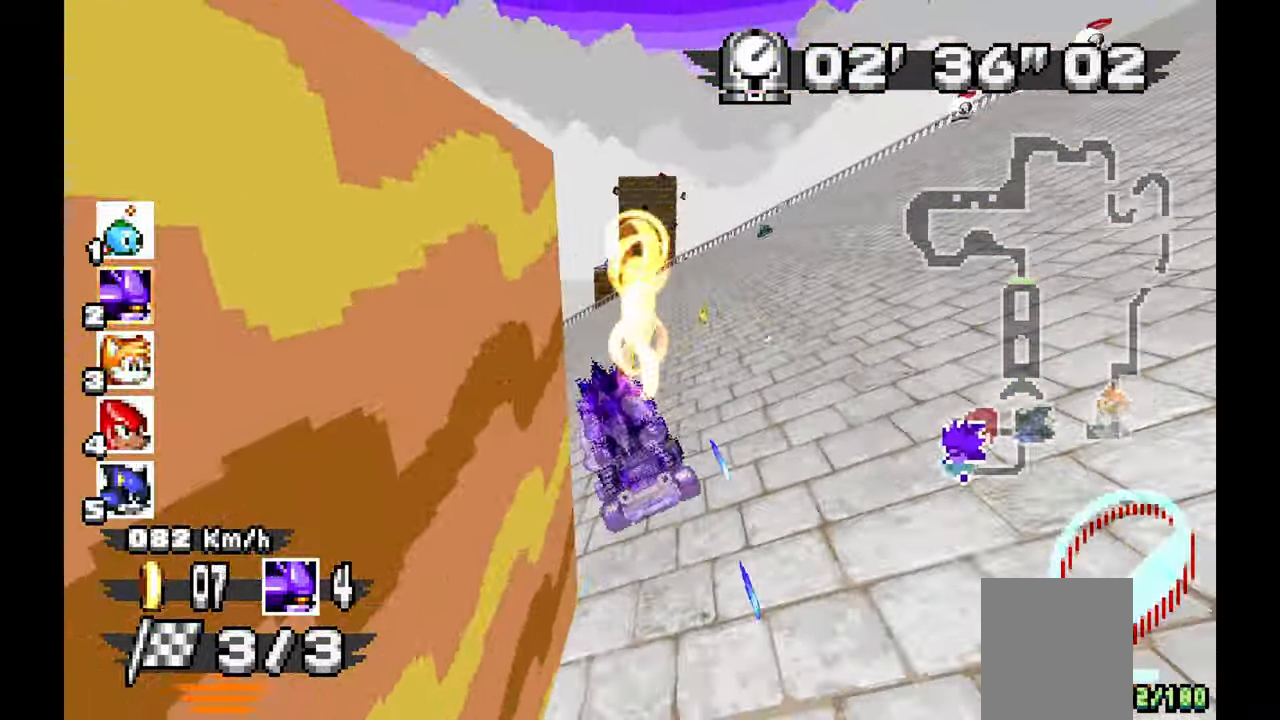
{"buttons": ["A"], "left_stick": "left", "events": [[17, "left_stick", "left"]]}
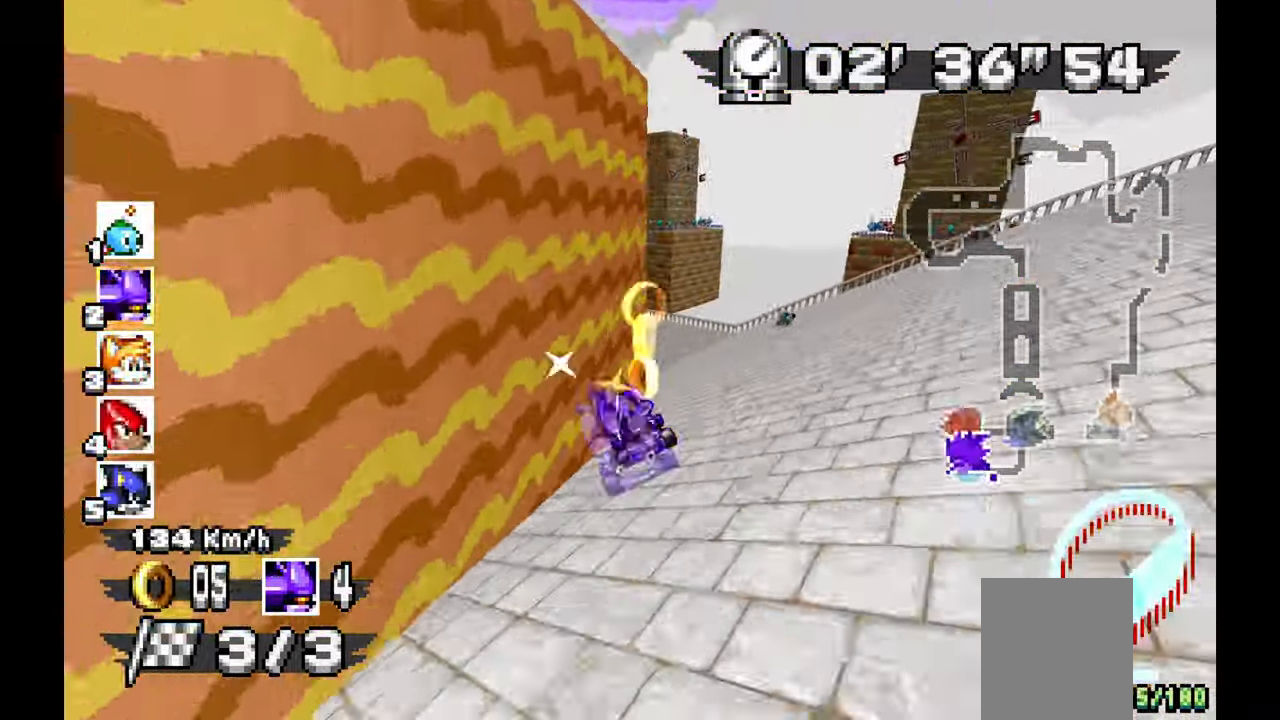
{"buttons": ["A"], "left_stick": "left", "events": []}